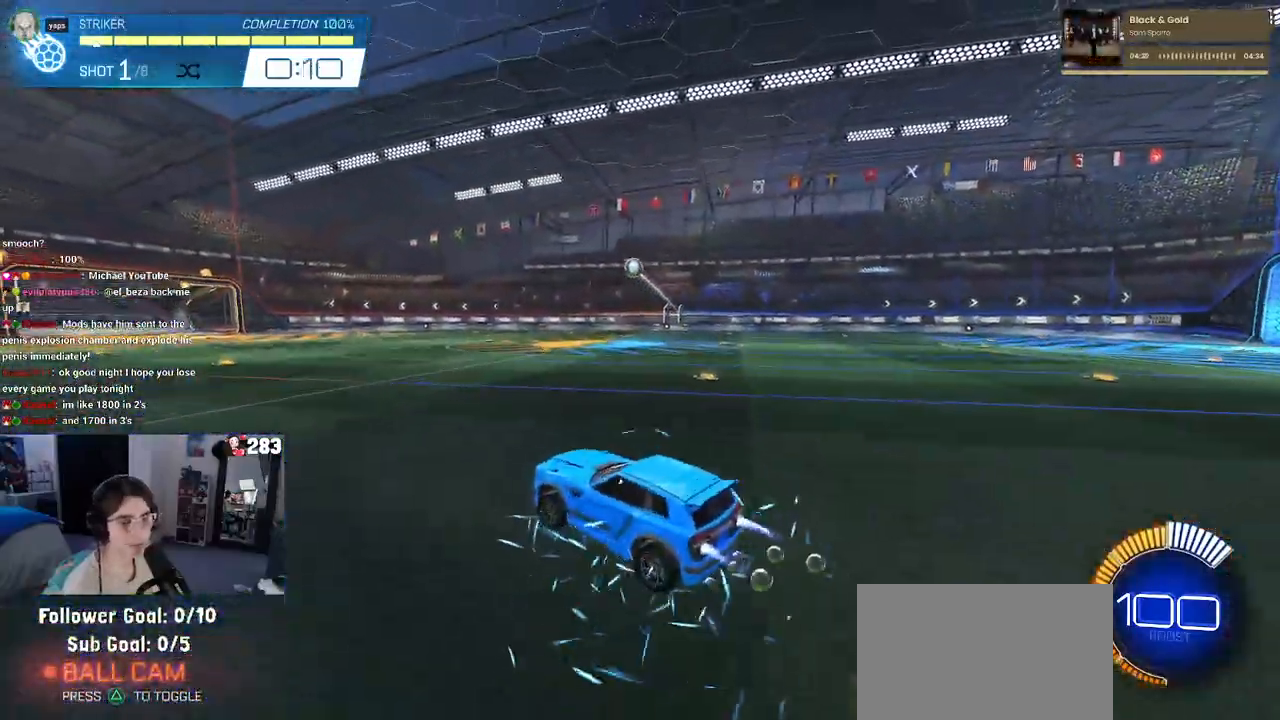
Gameplay with a controller (PlayStation layout); each line is a JSON object with the inputs held at the frame after it. "events" lists button and stick changes between this image and that frame as [ms after this image, input, new state], when the widget could be followed in between. Not read: R2.
{"buttons": ["L1", "R1"], "left_stick": "down-left", "right_stick": "center", "events": [[50, "left_stick", "center"], [83, "CROSS", "down"], [117, "left_stick", "down-right"], [200, "L1", "down"], [217, "CROSS", "up"], [333, "left_stick", "center"], [417, "left_stick", "left"], [467, "left_stick", "down-left"]]}
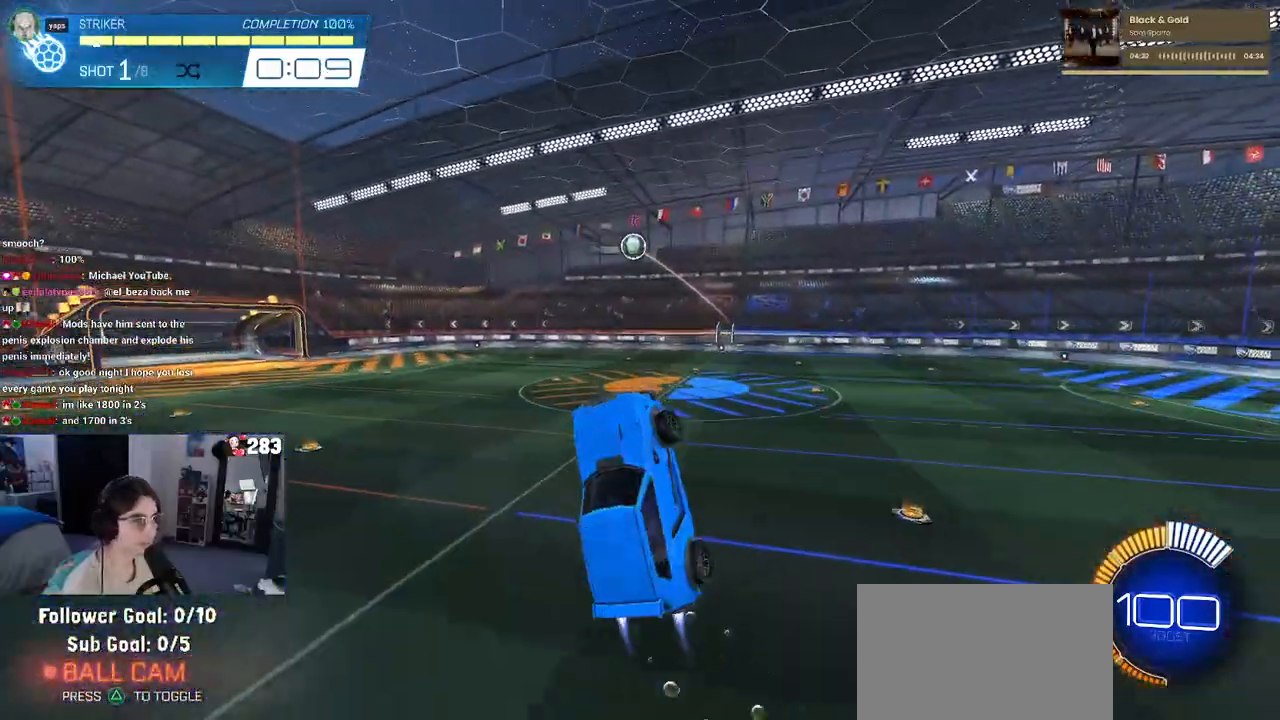
{"buttons": ["L1", "R1"], "left_stick": "right", "right_stick": "center", "events": [[250, "left_stick", "center"], [333, "left_stick", "left"], [500, "left_stick", "right"]]}
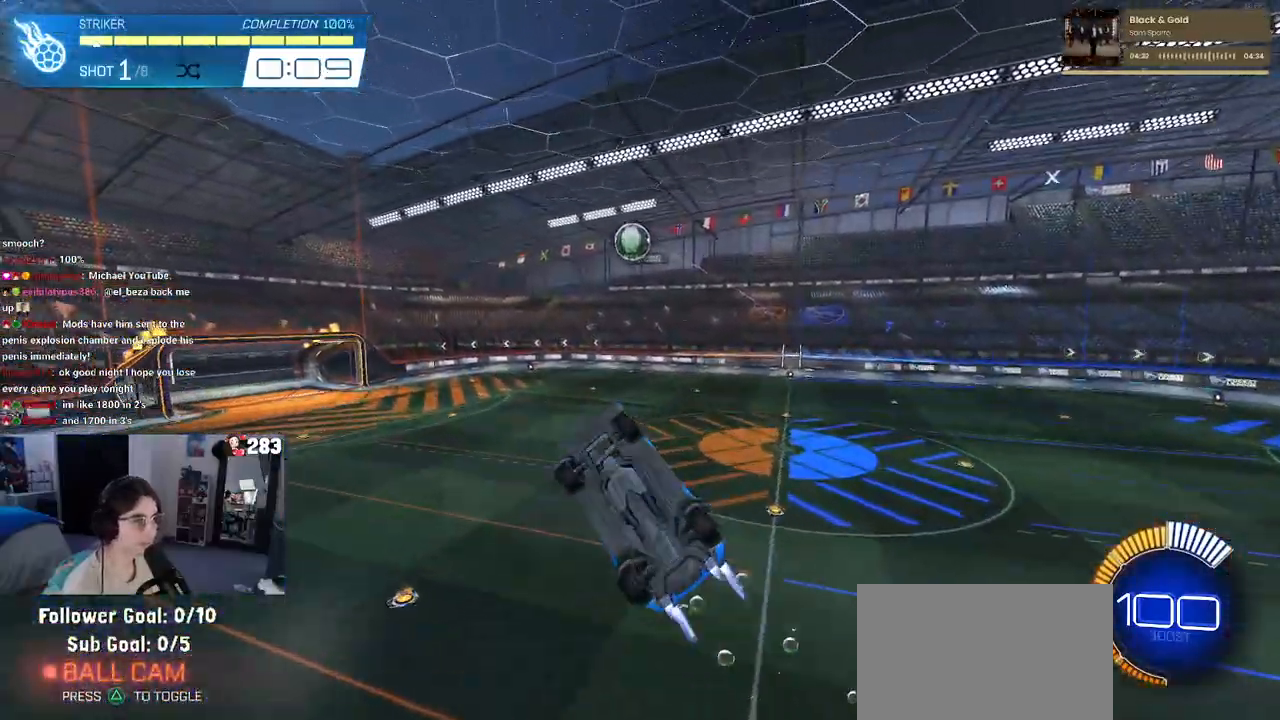
{"buttons": [], "left_stick": "center", "right_stick": "center", "events": [[167, "left_stick", "center"], [217, "L1", "up"], [283, "R1", "up"], [283, "left_stick", "right"], [417, "left_stick", "up"], [500, "left_stick", "center"]]}
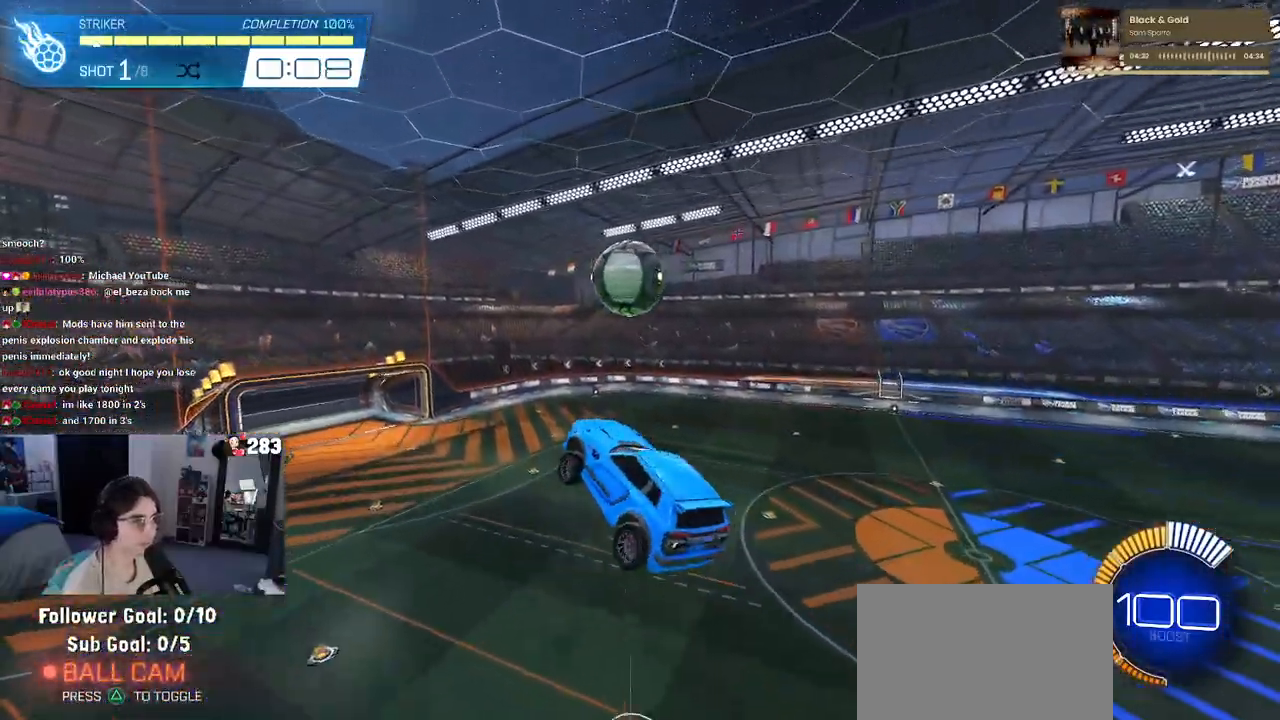
{"buttons": ["L1"], "left_stick": "down-right", "right_stick": "center", "events": [[67, "R1", "down"], [150, "left_stick", "down-right"], [233, "L1", "down"], [400, "R1", "up"]]}
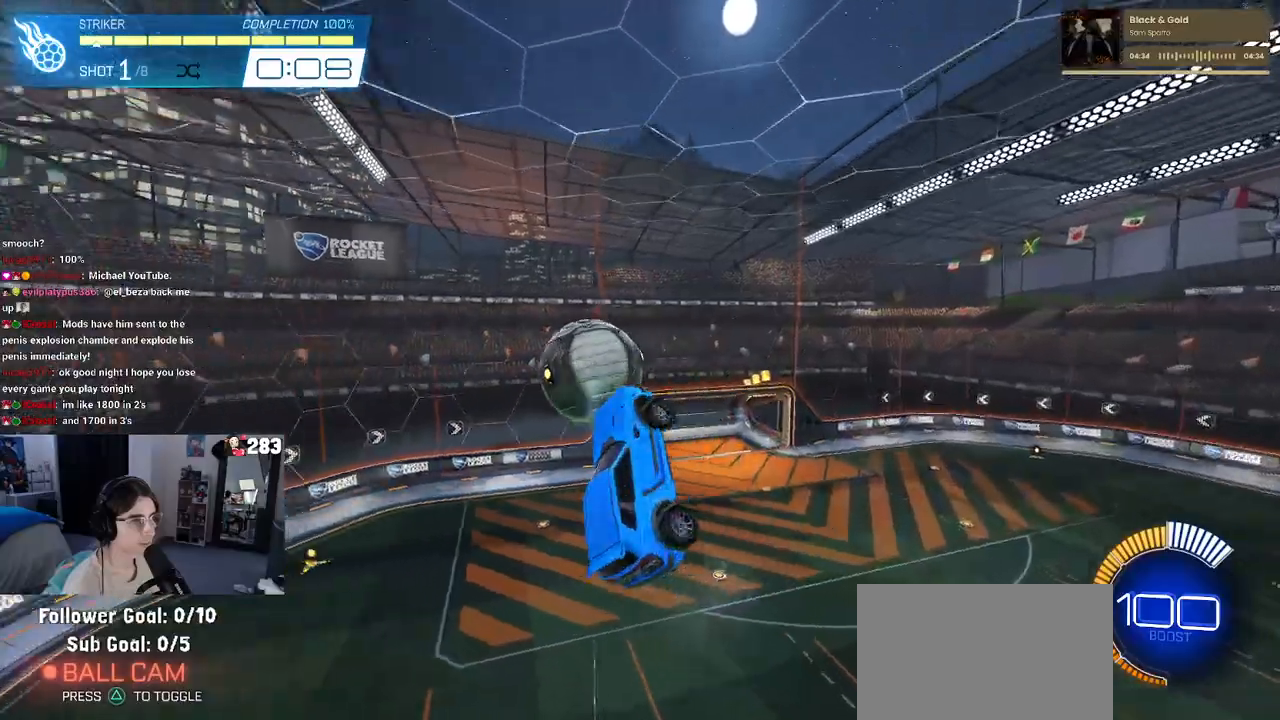
{"buttons": ["L1", "R1"], "left_stick": "down-right", "right_stick": "center", "events": [[150, "left_stick", "center"], [200, "left_stick", "left"], [350, "left_stick", "down-right"], [467, "R1", "down"]]}
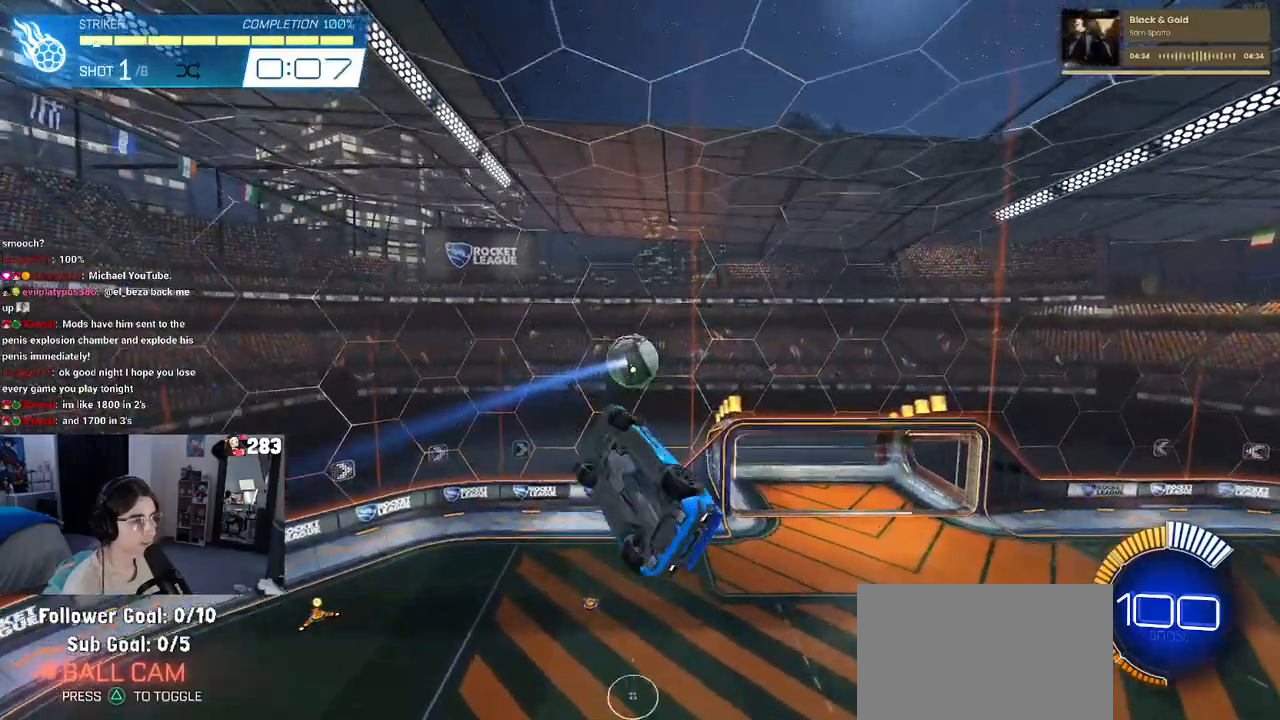
{"buttons": ["L1"], "left_stick": "left", "right_stick": "center", "events": [[17, "left_stick", "center"], [100, "left_stick", "left"], [433, "R1", "up"]]}
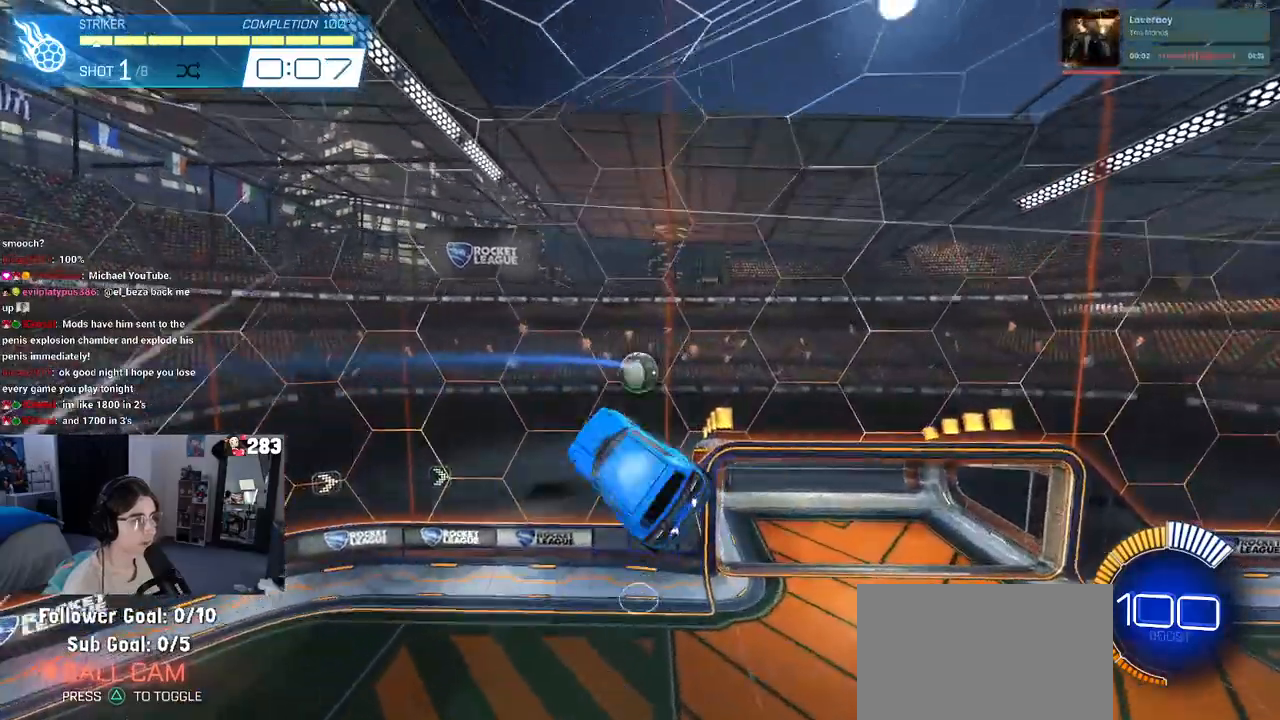
{"buttons": ["R1"], "left_stick": "center", "right_stick": "center", "events": [[17, "left_stick", "up-left"], [83, "R1", "down"], [117, "L1", "up"], [167, "left_stick", "up"], [500, "left_stick", "center"]]}
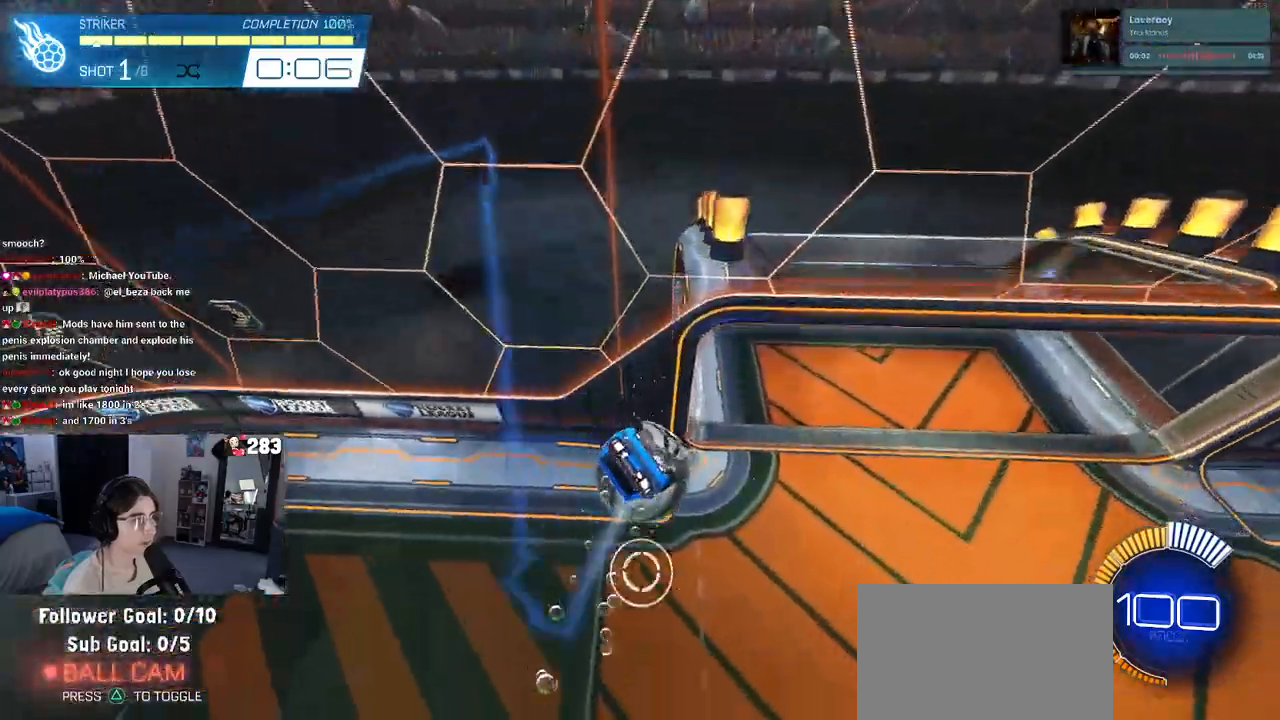
{"buttons": ["R1"], "left_stick": "left", "right_stick": "center", "events": [[133, "R1", "up"], [400, "R1", "down"], [417, "R3", "down"], [500, "R3", "up"], [500, "left_stick", "left"]]}
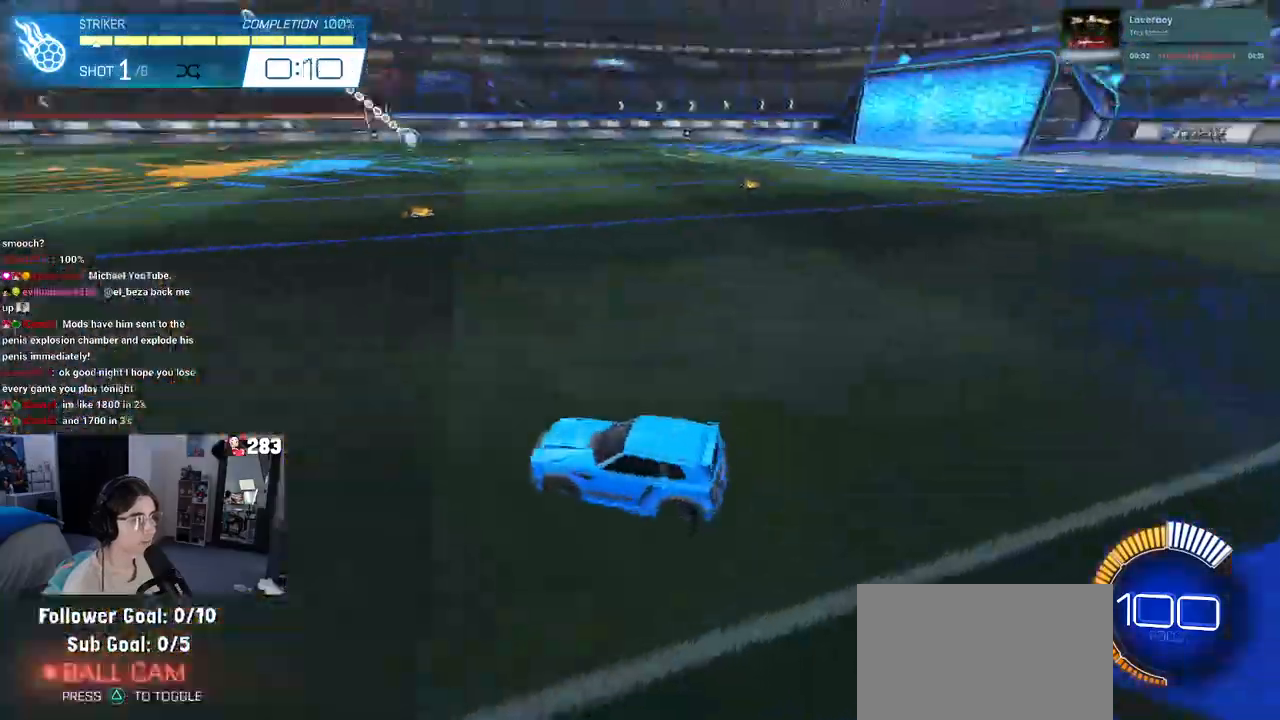
{"buttons": ["CROSS", "R1"], "left_stick": "down", "right_stick": "center", "events": [[267, "left_stick", "center"], [400, "CROSS", "down"], [400, "left_stick", "down"]]}
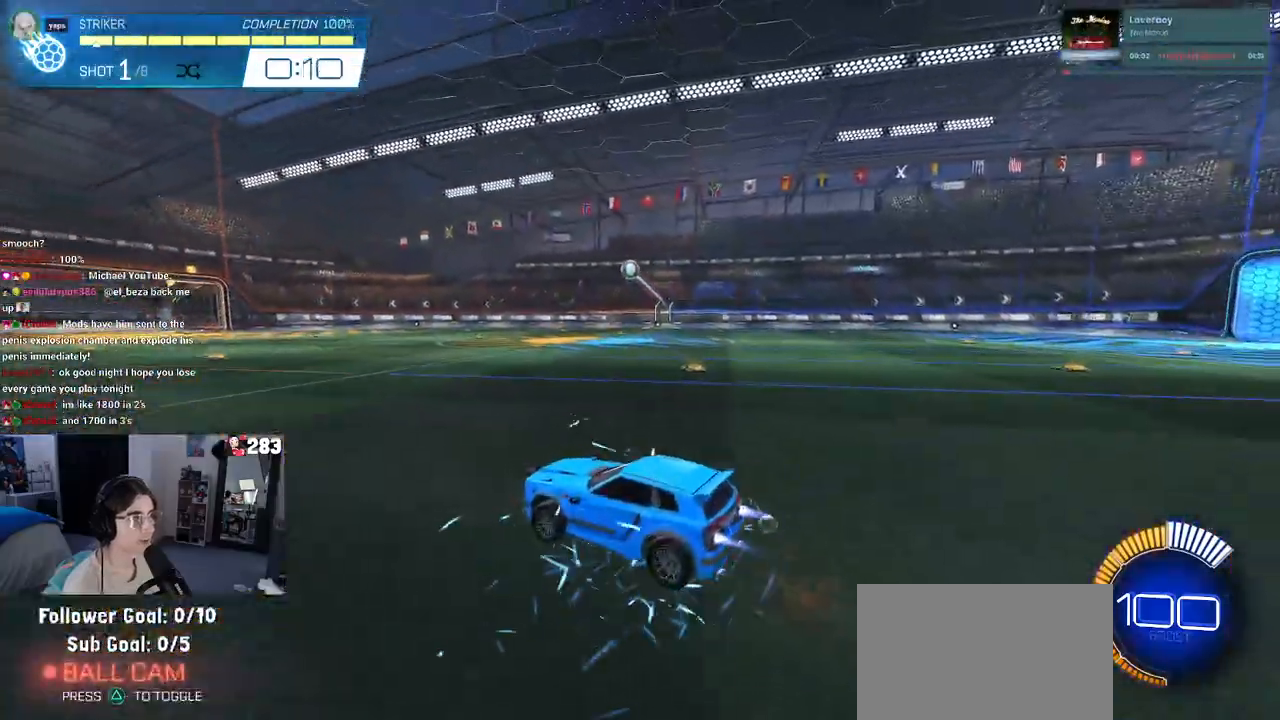
{"buttons": ["L1", "R1"], "left_stick": "up-left", "right_stick": "center", "events": [[67, "CROSS", "up"], [83, "left_stick", "center"], [117, "CROSS", "down"], [167, "left_stick", "down-right"], [200, "L1", "down"], [300, "CROSS", "up"], [350, "left_stick", "up-right"], [450, "left_stick", "up-left"]]}
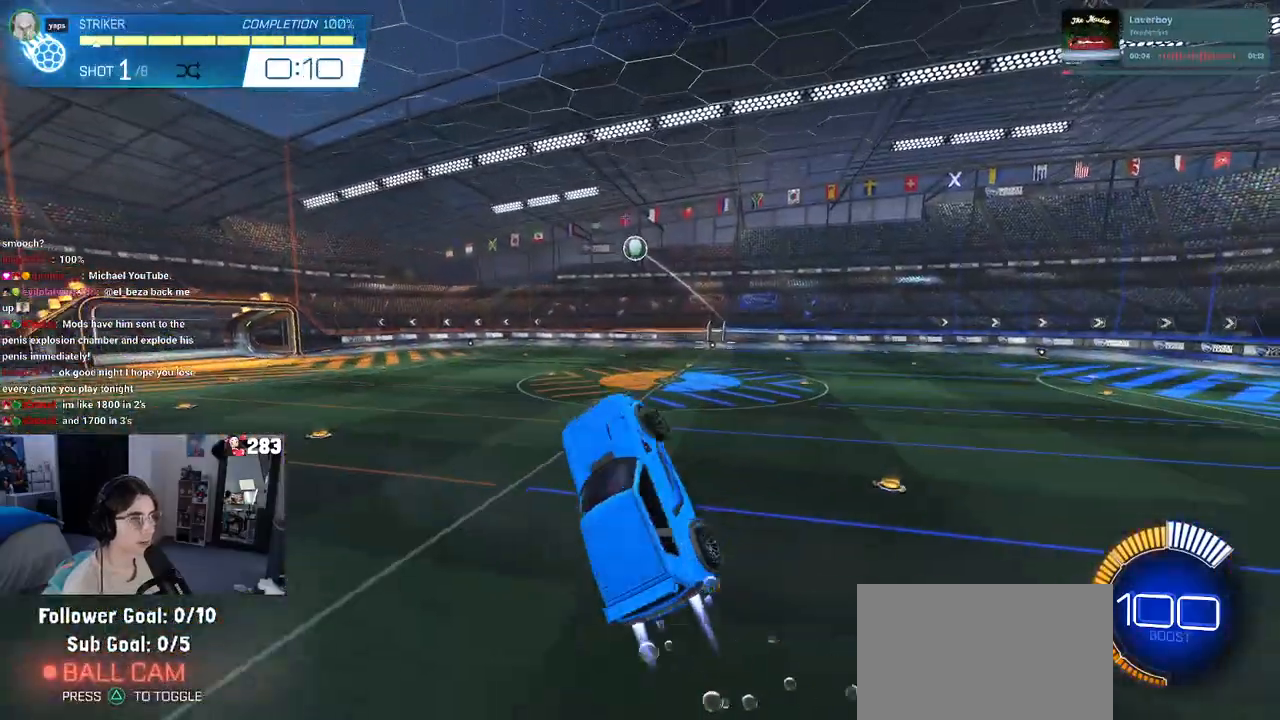
{"buttons": ["L1", "R1"], "left_stick": "right", "right_stick": "center", "events": [[83, "left_stick", "left"], [417, "left_stick", "center"], [467, "left_stick", "right"]]}
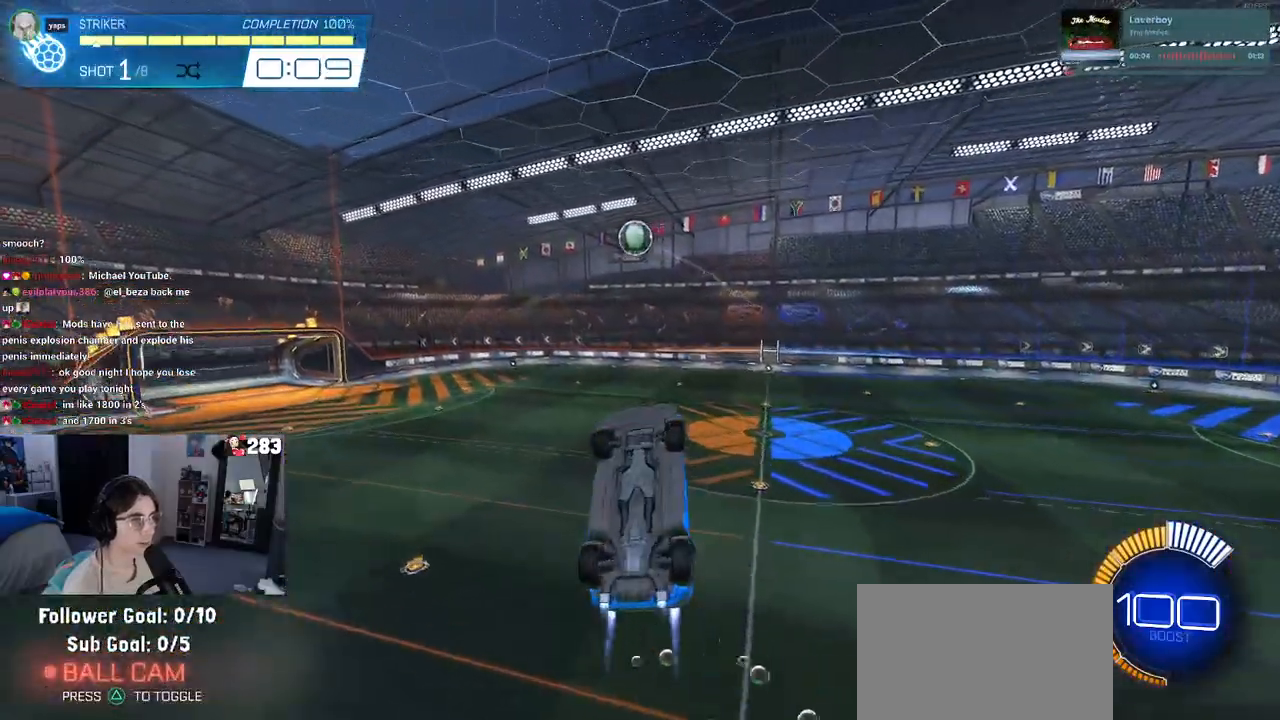
{"buttons": ["R1"], "left_stick": "down-left", "right_stick": "center", "events": [[183, "left_stick", "up"], [300, "left_stick", "up-left"], [400, "L1", "up"], [467, "left_stick", "down-left"]]}
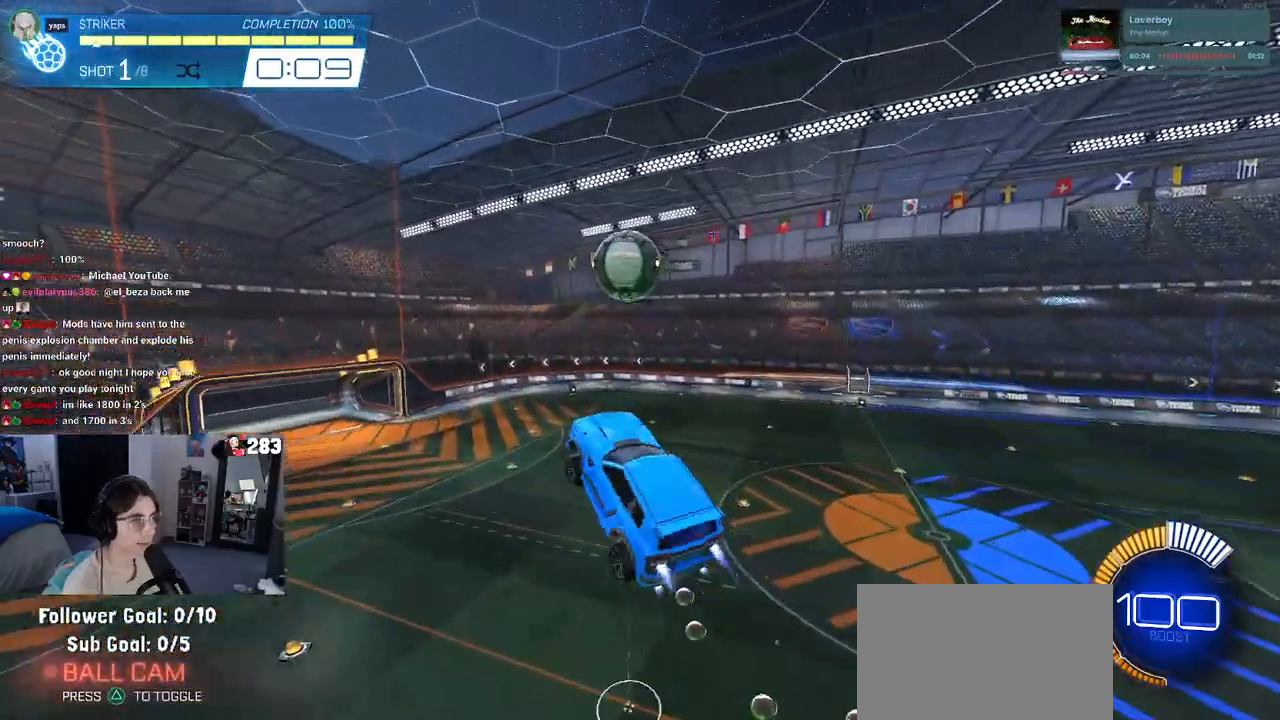
{"buttons": ["L1"], "left_stick": "right", "right_stick": "center", "events": [[83, "left_stick", "down-right"], [167, "L1", "down"], [200, "left_stick", "up-right"], [383, "left_stick", "right"], [400, "R1", "up"]]}
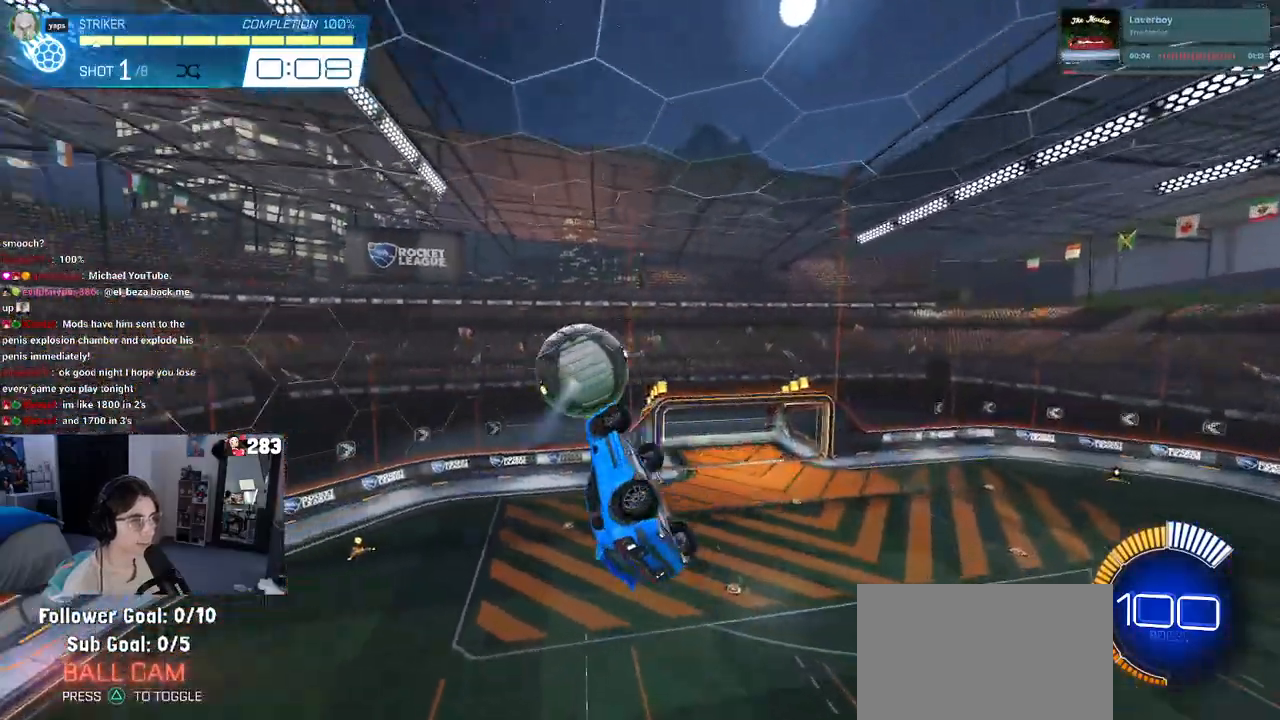
{"buttons": ["L1", "R1"], "left_stick": "up-left", "right_stick": "center", "events": [[133, "R1", "down"], [133, "left_stick", "up-right"], [467, "left_stick", "up-left"]]}
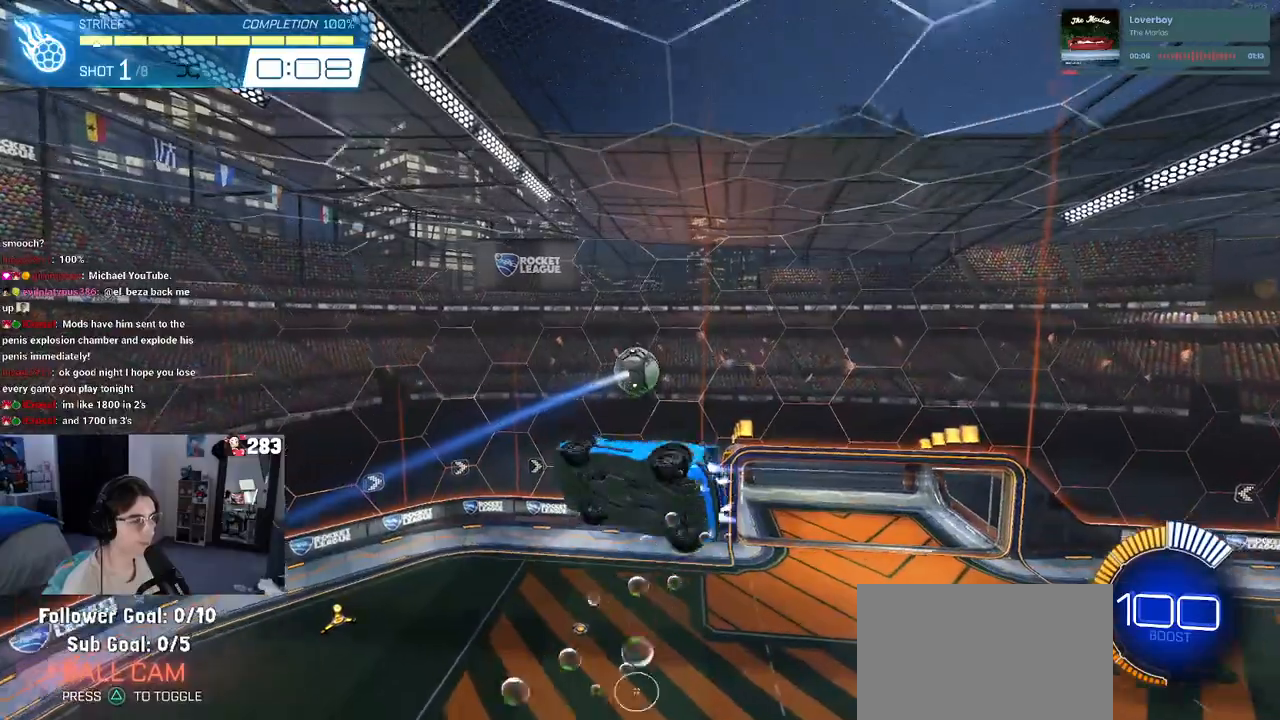
{"buttons": ["R1"], "left_stick": "up-left", "right_stick": "center", "events": [[150, "left_stick", "down-left"], [233, "left_stick", "center"], [283, "left_stick", "right"], [367, "L1", "up"], [400, "left_stick", "center"], [450, "left_stick", "up-left"]]}
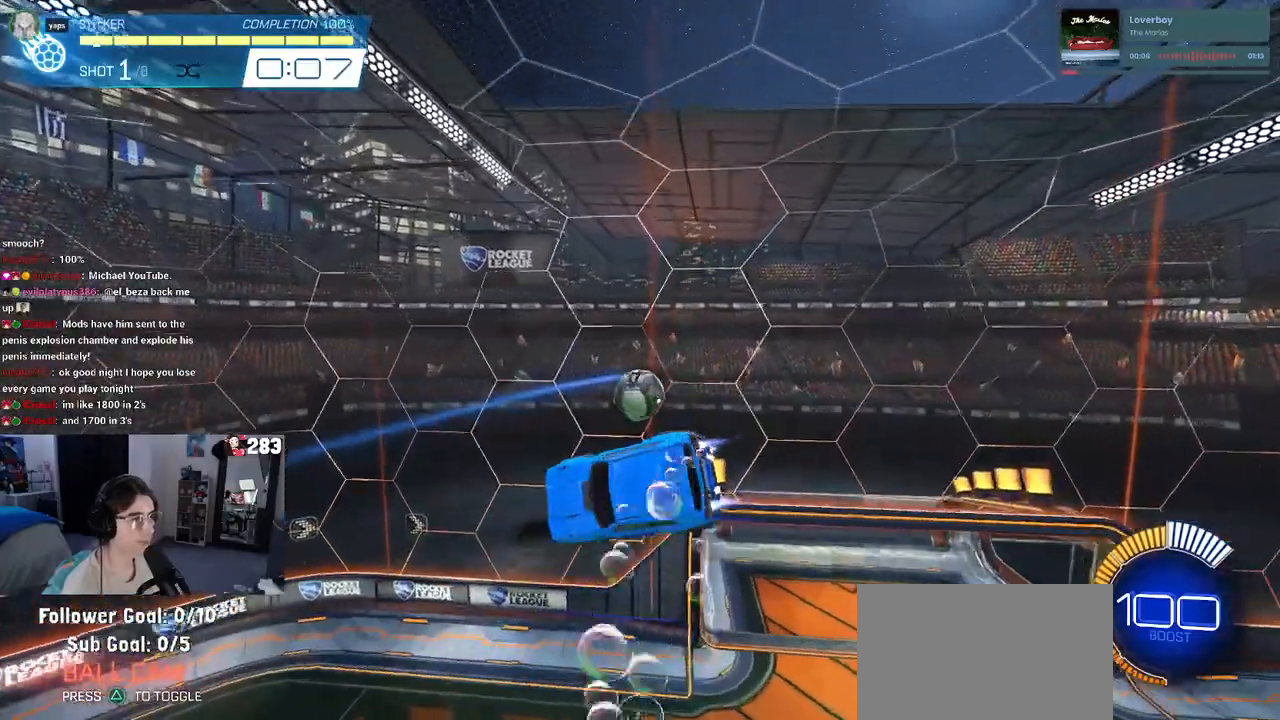
{"buttons": ["R1"], "left_stick": "up-left", "right_stick": "center", "events": []}
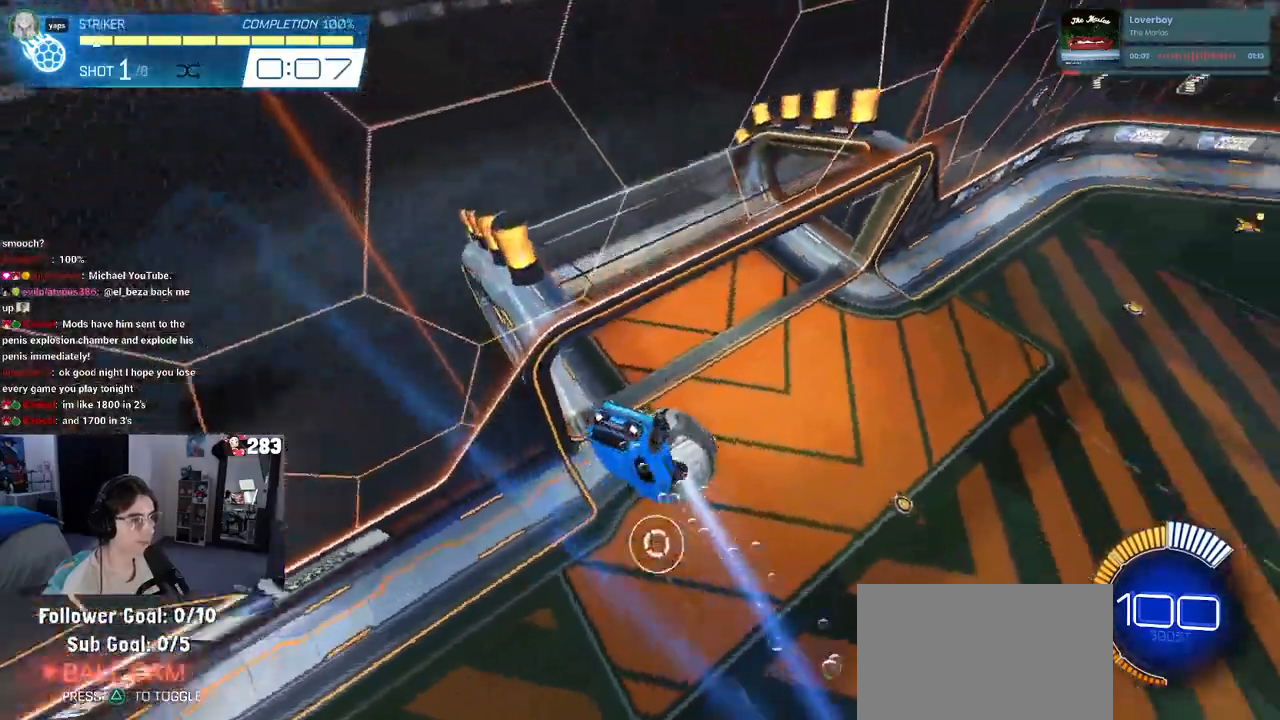
{"buttons": [], "left_stick": "center", "right_stick": "center", "events": [[233, "R1", "up"], [333, "left_stick", "center"]]}
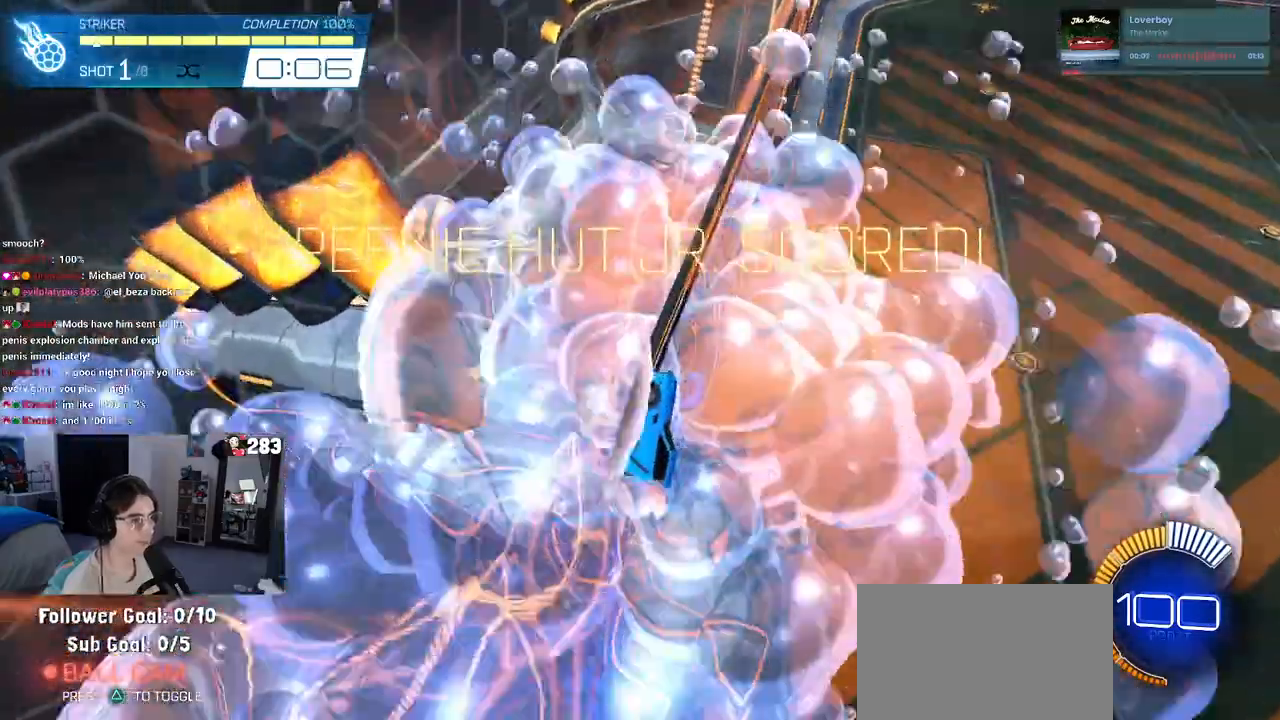
{"buttons": ["R1"], "left_stick": "center", "right_stick": "center", "events": [[33, "R3", "down"], [67, "R1", "down"], [150, "R3", "up"], [217, "left_stick", "left"], [283, "left_stick", "up-left"], [433, "left_stick", "center"]]}
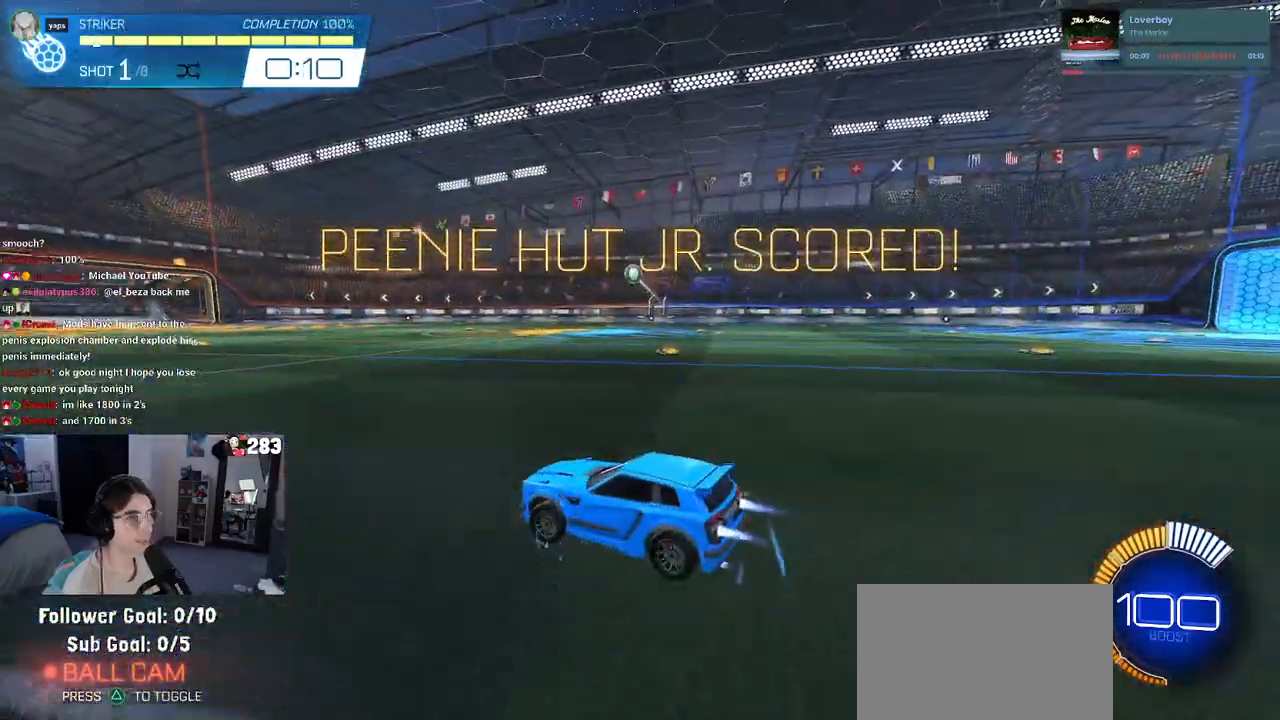
{"buttons": ["L1", "R1"], "left_stick": "up-right", "right_stick": "center", "events": [[33, "CROSS", "down"], [50, "left_stick", "down"], [200, "CROSS", "up"], [233, "left_stick", "center"], [267, "CROSS", "down"], [300, "left_stick", "down-right"], [383, "L1", "down"], [417, "CROSS", "up"], [500, "left_stick", "up-right"]]}
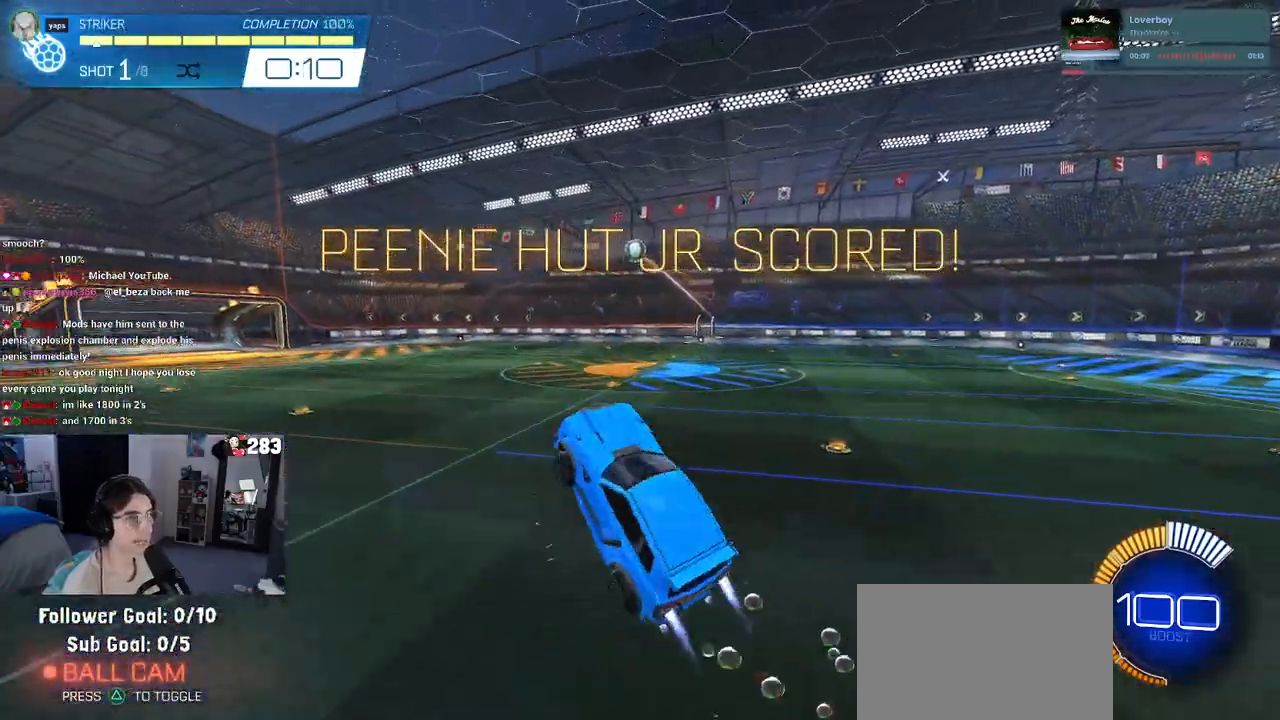
{"buttons": ["L1", "R1"], "left_stick": "down-left", "right_stick": "center", "events": [[117, "left_stick", "up-left"], [250, "left_stick", "down-left"]]}
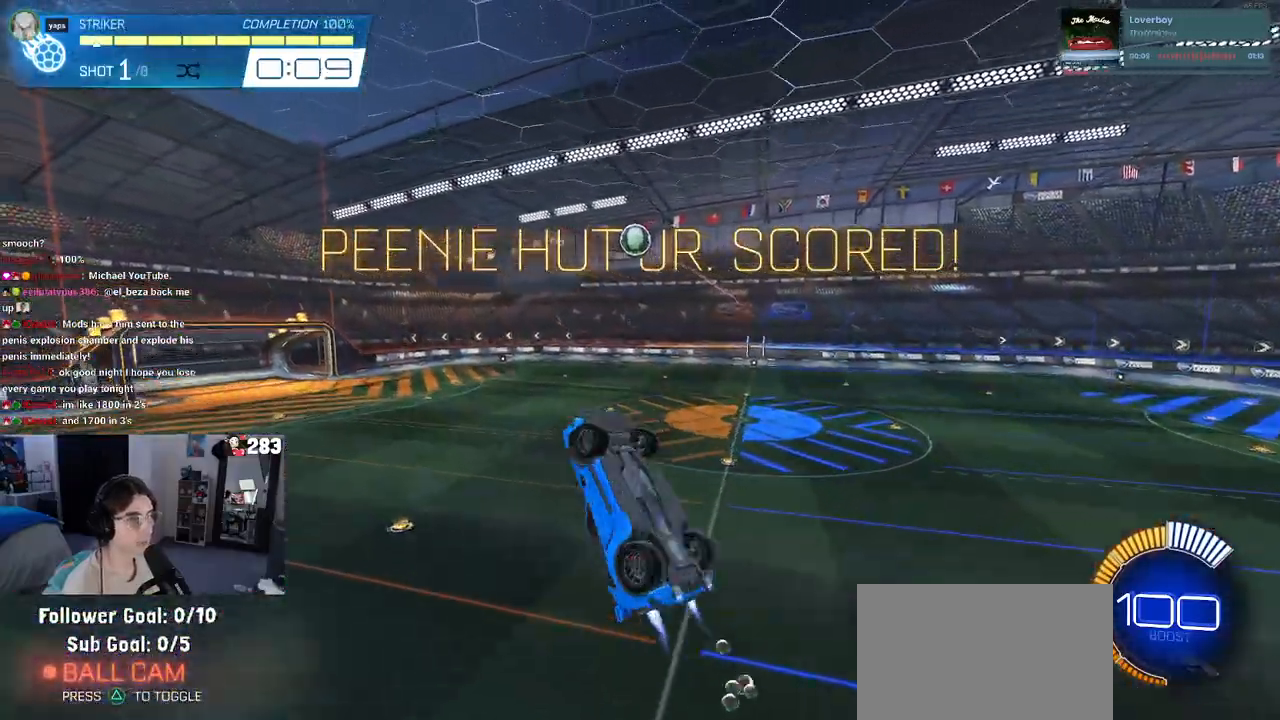
{"buttons": ["L1", "R1"], "left_stick": "up-right", "right_stick": "center", "events": [[133, "left_stick", "left"], [267, "R1", "up"], [383, "left_stick", "center"], [467, "left_stick", "up-right"], [483, "R1", "down"]]}
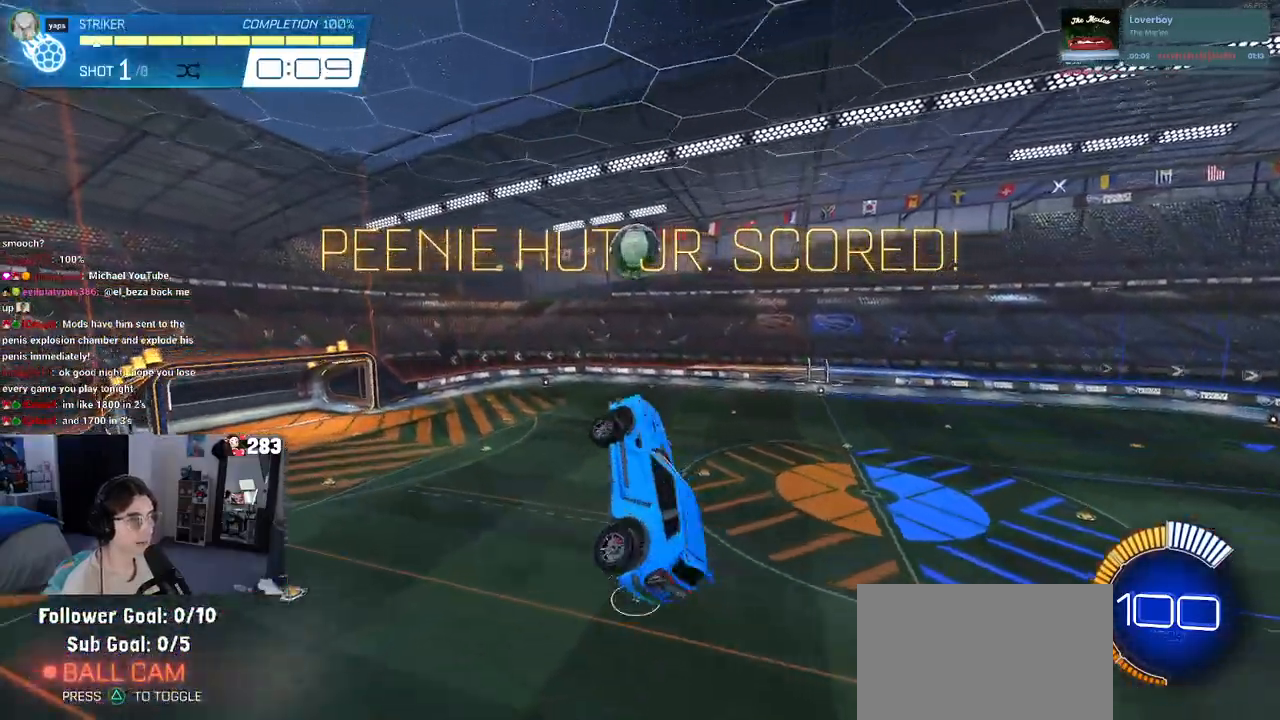
{"buttons": ["L1", "R1"], "left_stick": "up-right", "right_stick": "center", "events": [[83, "L1", "up"], [100, "left_stick", "center"], [150, "R1", "up"], [250, "left_stick", "up-right"], [467, "L1", "down"], [500, "R1", "down"]]}
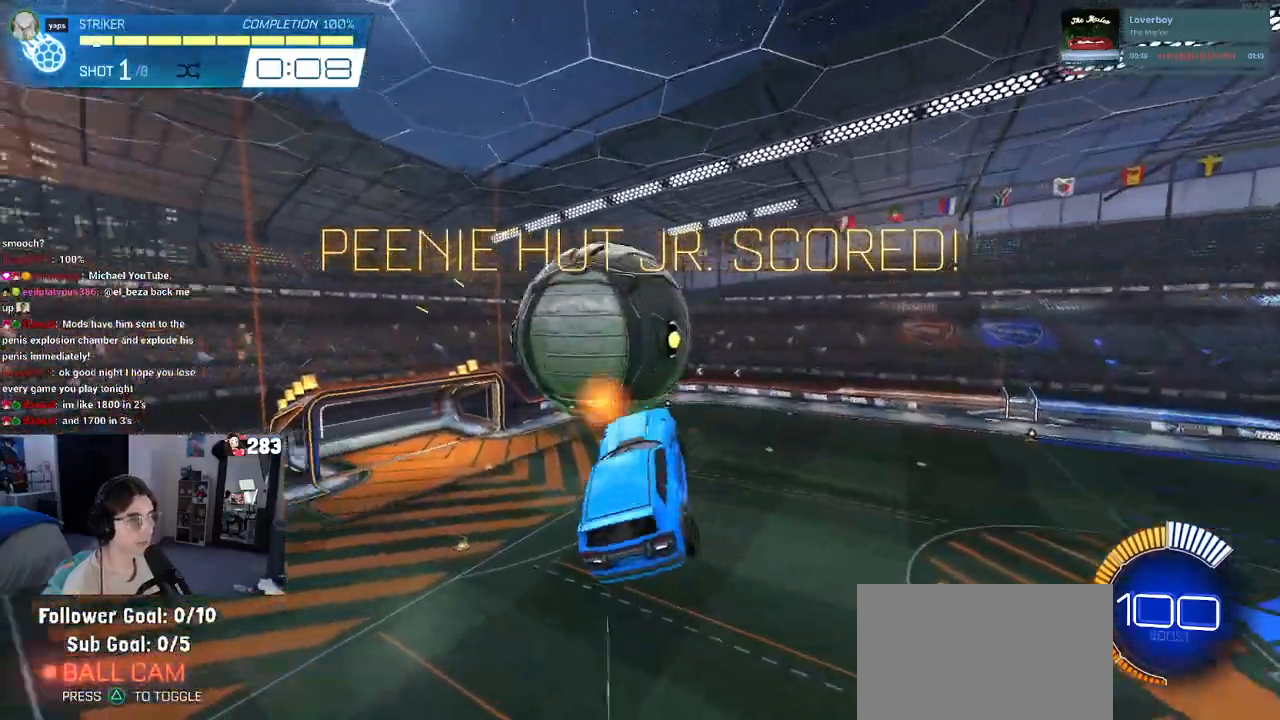
{"buttons": ["L1", "R1"], "left_stick": "up-left", "right_stick": "center", "events": [[283, "R1", "up"], [283, "left_stick", "up"], [383, "left_stick", "up-left"], [483, "R1", "down"]]}
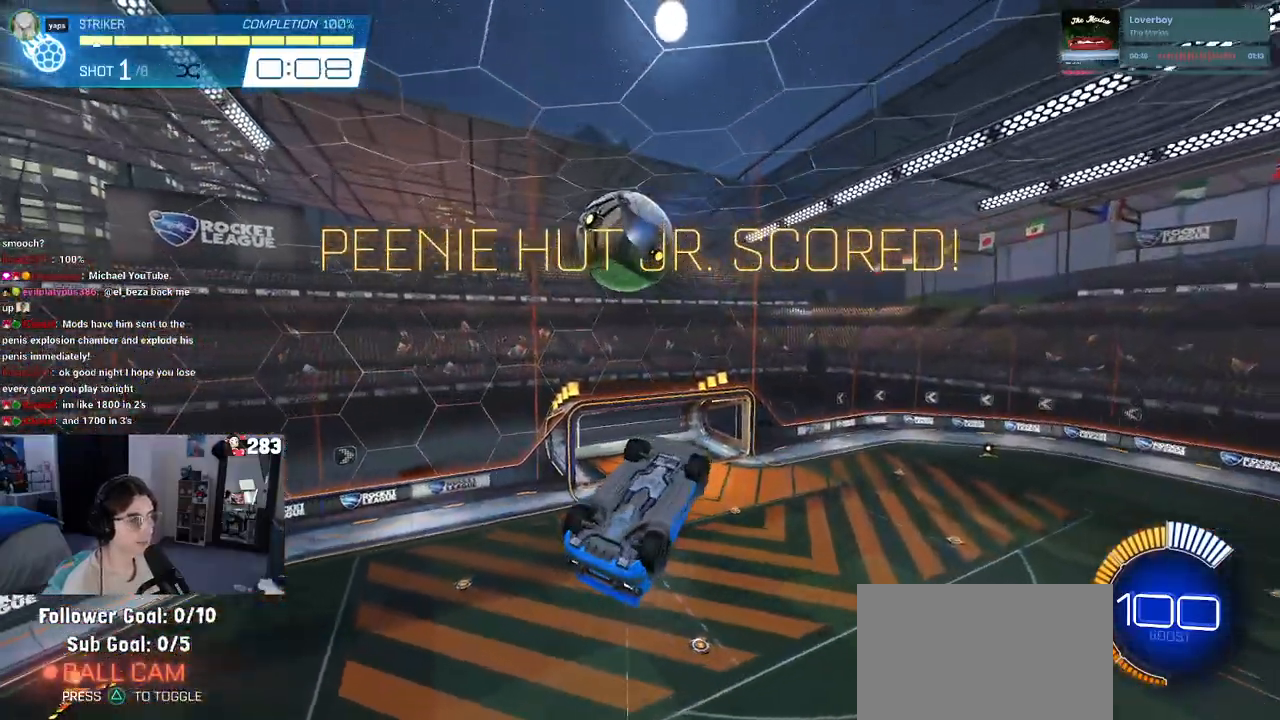
{"buttons": ["L1", "R1"], "left_stick": "down", "right_stick": "center", "events": [[150, "left_stick", "down-left"], [400, "left_stick", "down"]]}
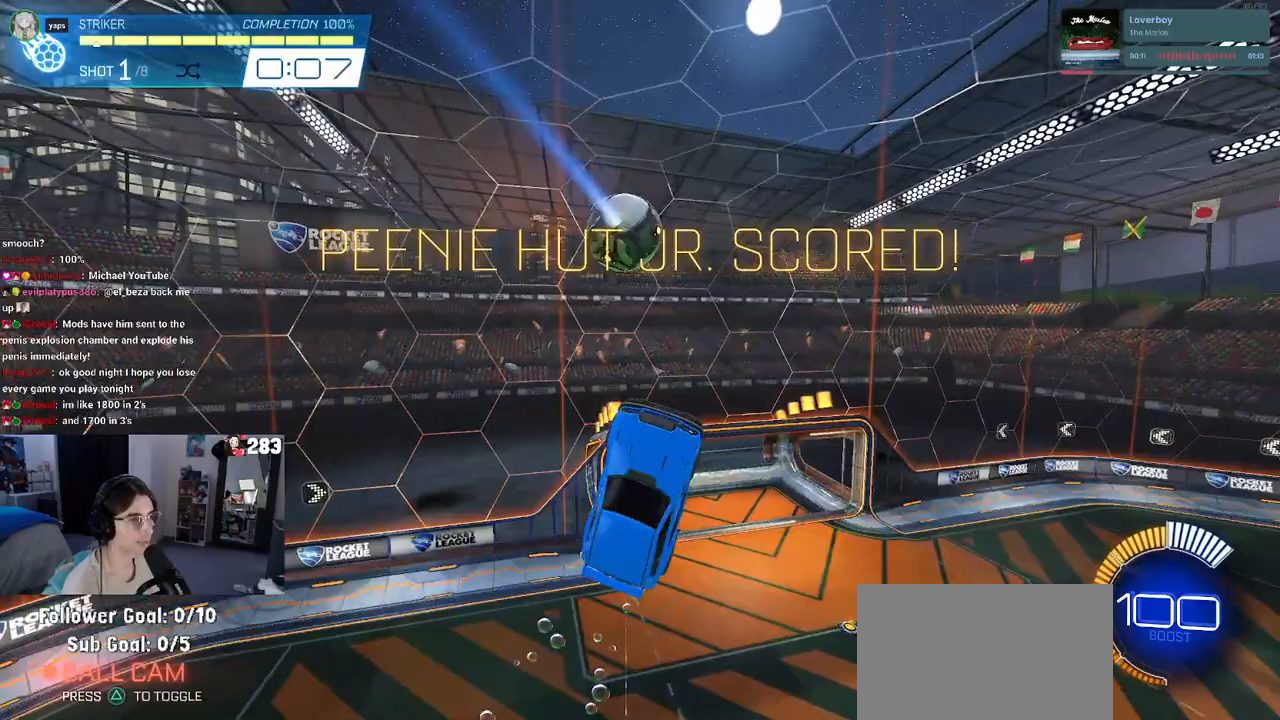
{"buttons": ["L1", "R1"], "left_stick": "up-right", "right_stick": "center", "events": [[50, "left_stick", "right"], [150, "left_stick", "down-right"], [400, "left_stick", "up-right"]]}
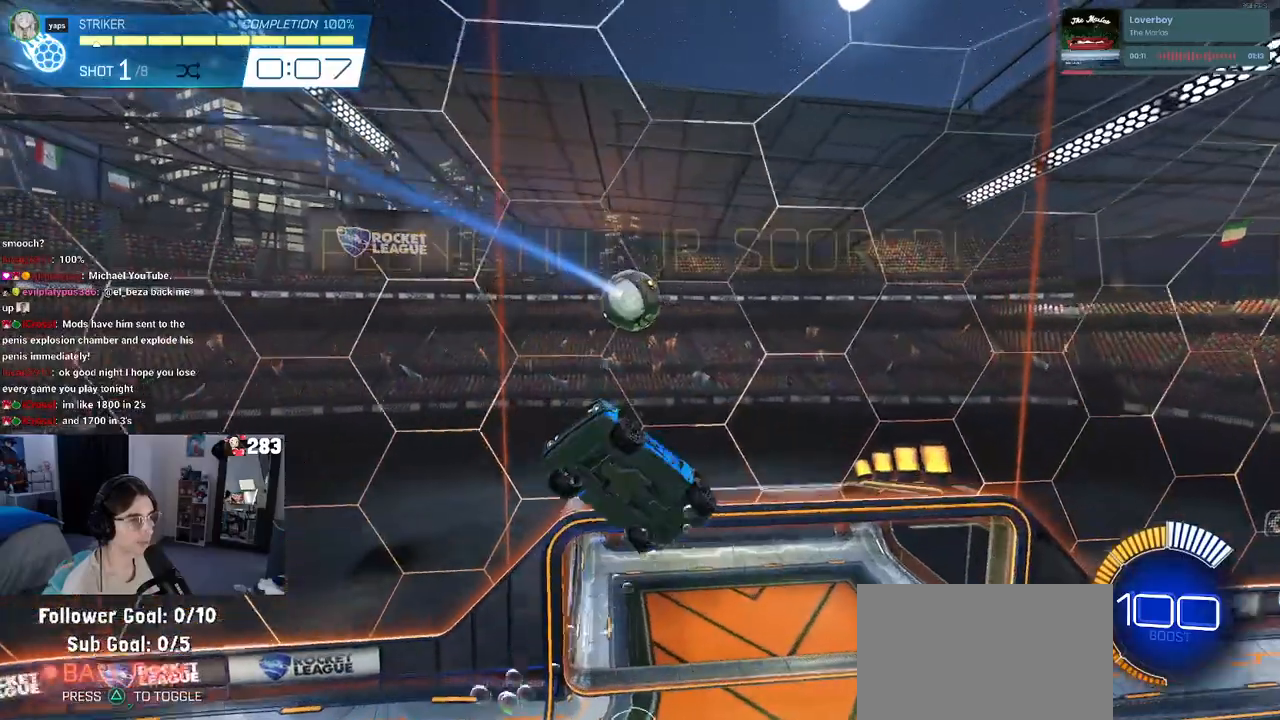
{"buttons": [], "left_stick": "center", "right_stick": "center", "events": [[150, "left_stick", "up"], [283, "R1", "up"], [467, "left_stick", "center"], [500, "L1", "up"]]}
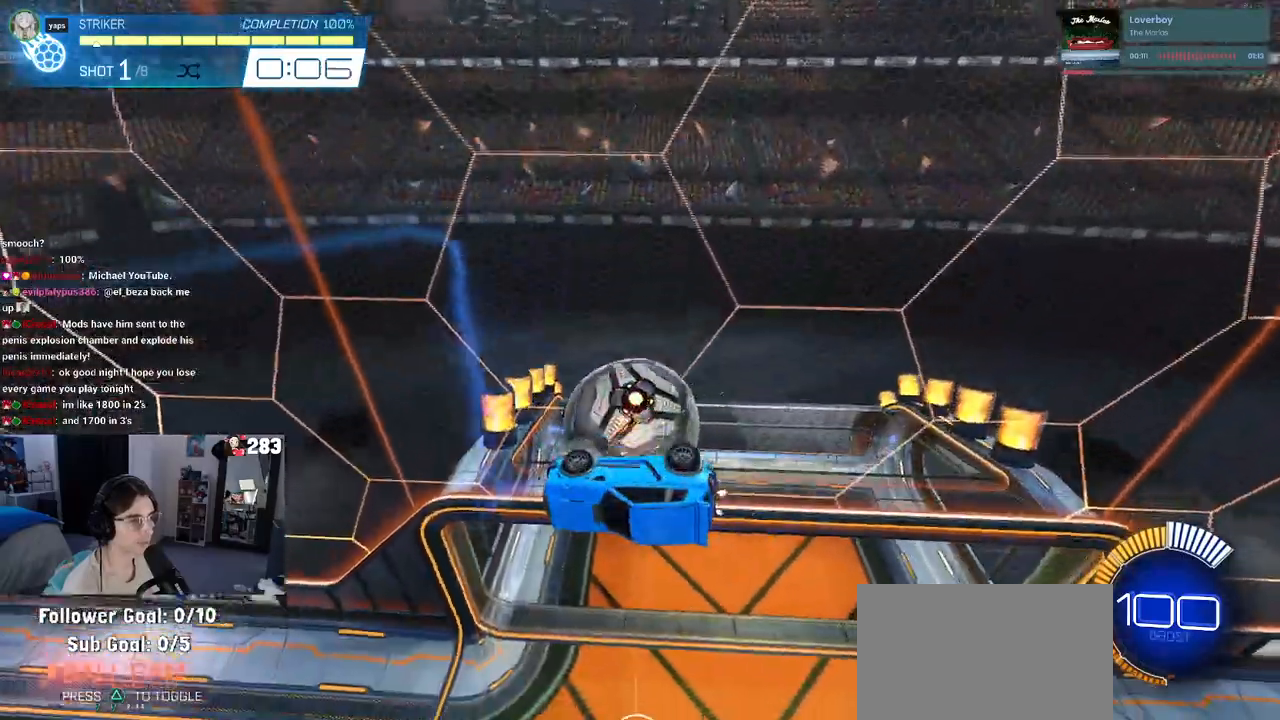
{"buttons": ["R1"], "left_stick": "center", "right_stick": "center", "events": [[150, "left_stick", "up-left"], [250, "R1", "down"], [450, "left_stick", "center"]]}
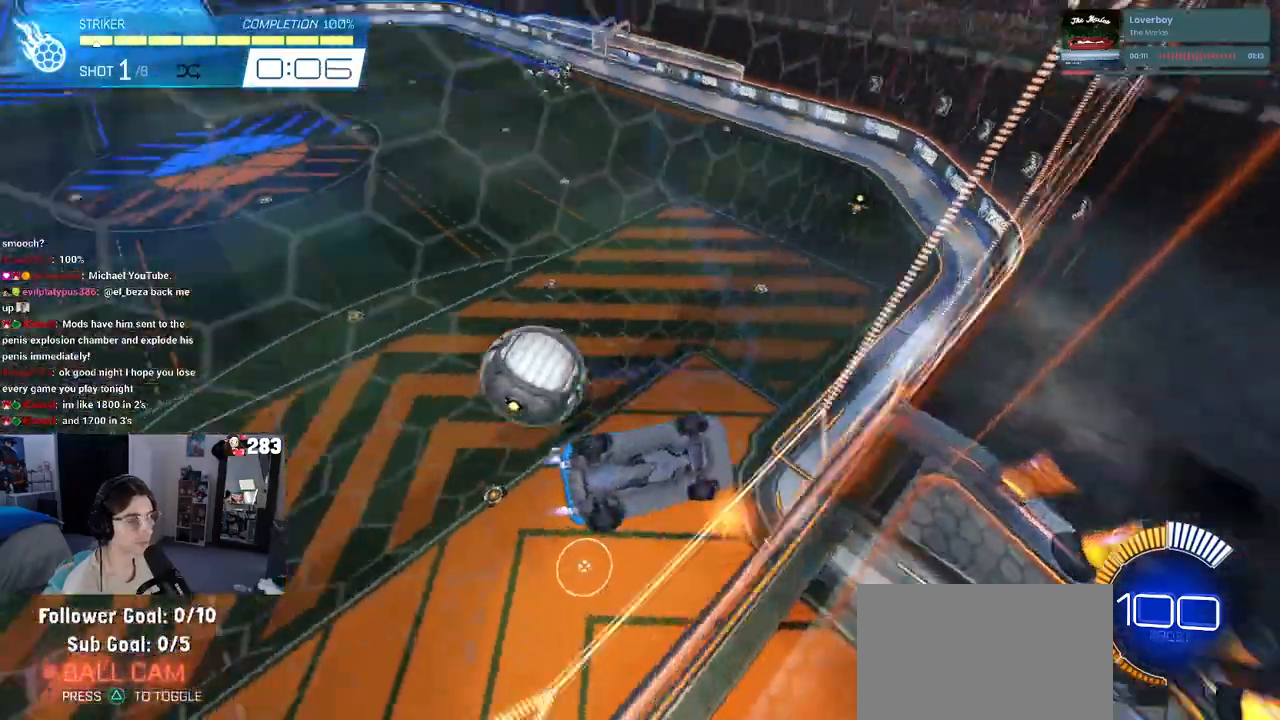
{"buttons": ["R1"], "left_stick": "left", "right_stick": "center", "events": [[217, "R3", "down"], [300, "left_stick", "left"], [317, "R3", "up"]]}
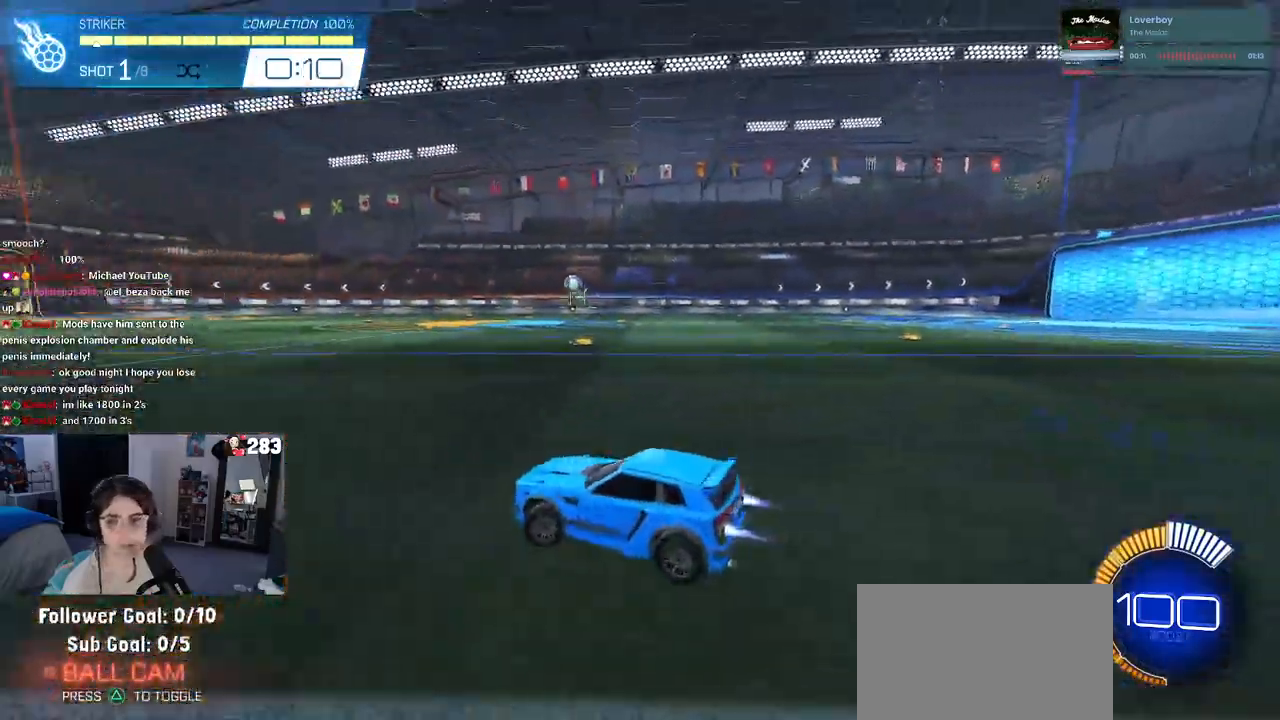
{"buttons": ["CROSS", "R1"], "left_stick": "down-right", "right_stick": "center", "events": [[33, "left_stick", "center"], [200, "CROSS", "down"], [200, "left_stick", "down"], [367, "CROSS", "up"], [400, "left_stick", "center"], [417, "CROSS", "down"], [467, "left_stick", "down-right"]]}
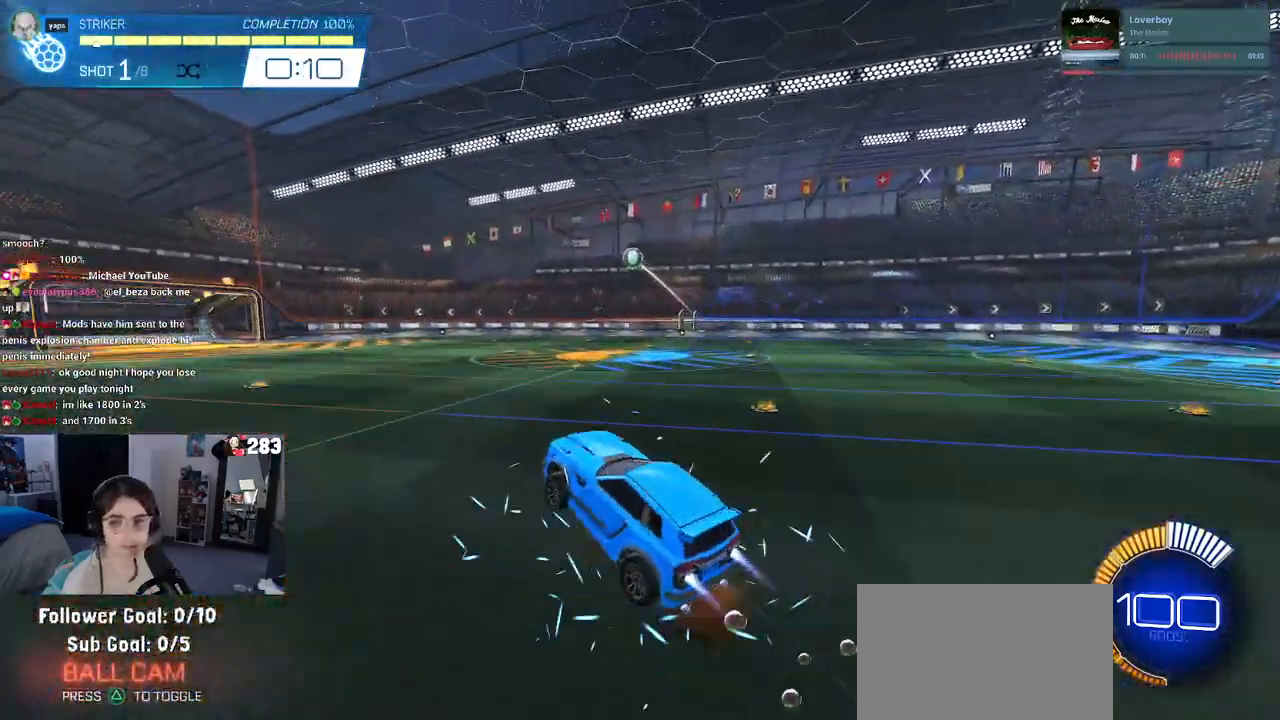
{"buttons": ["L1", "R1"], "left_stick": "center", "right_stick": "center", "events": [[33, "L1", "down"], [67, "CROSS", "up"], [83, "left_stick", "right"], [217, "left_stick", "up"], [267, "left_stick", "center"], [400, "left_stick", "left"], [500, "left_stick", "center"]]}